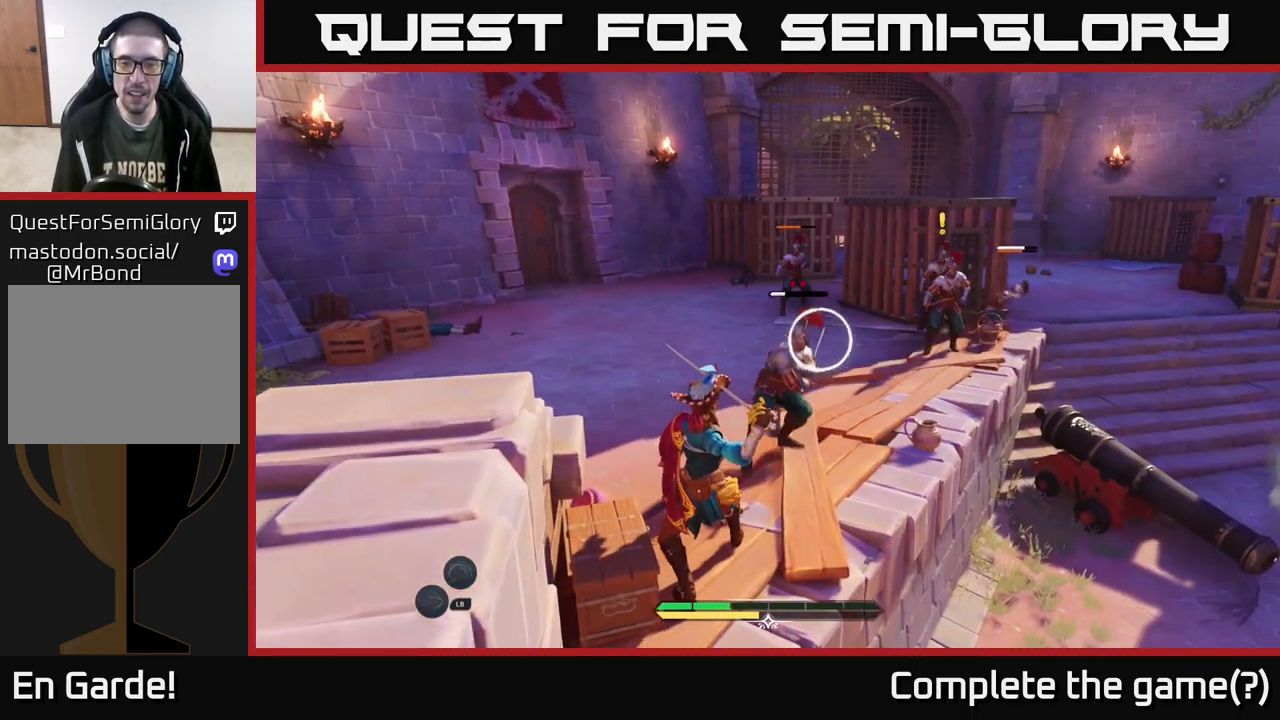
Gameplay with a controller (Xbox layout); each line is a JSON object with the inputs held at the frame after it. "events" lists button and stick changes between this image and that frame as [ms after this image, input, new state], when the widget could be followed in between.
{"buttons": [], "left_stick": "center", "right_stick": "center", "events": [[167, "Y", "down"], [217, "Y", "up"]]}
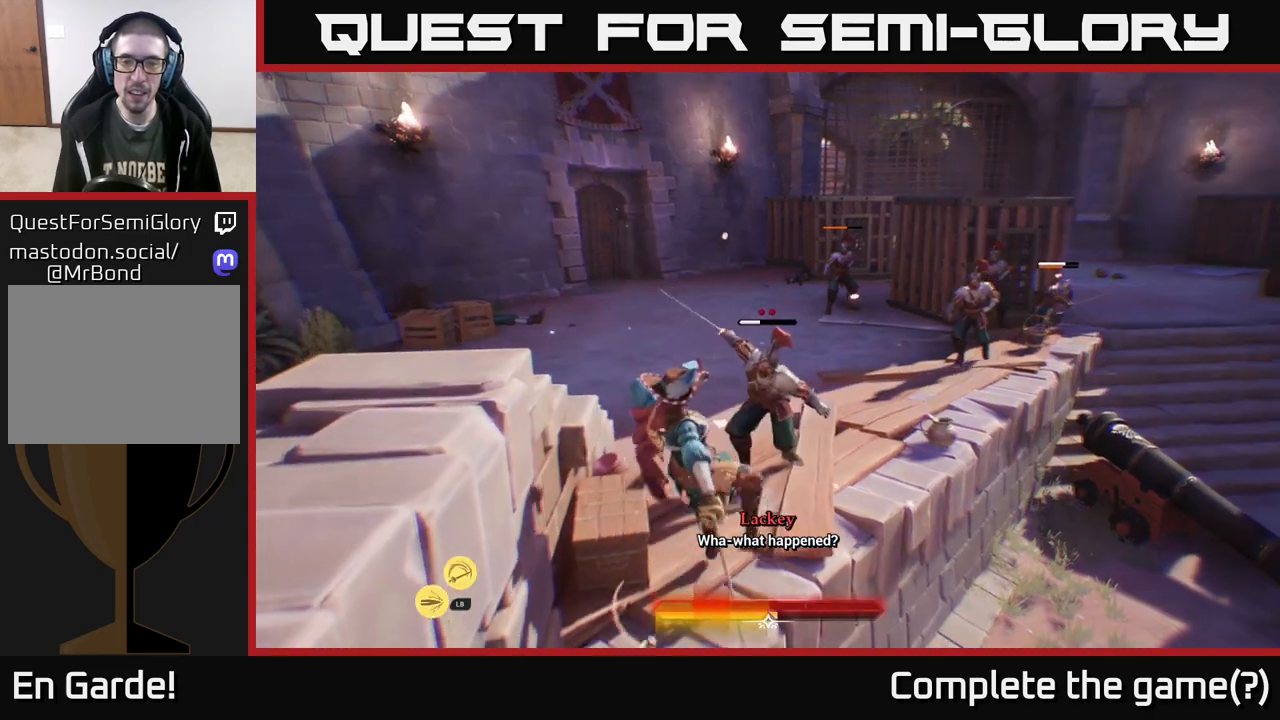
{"buttons": [], "left_stick": "center", "right_stick": "center", "events": []}
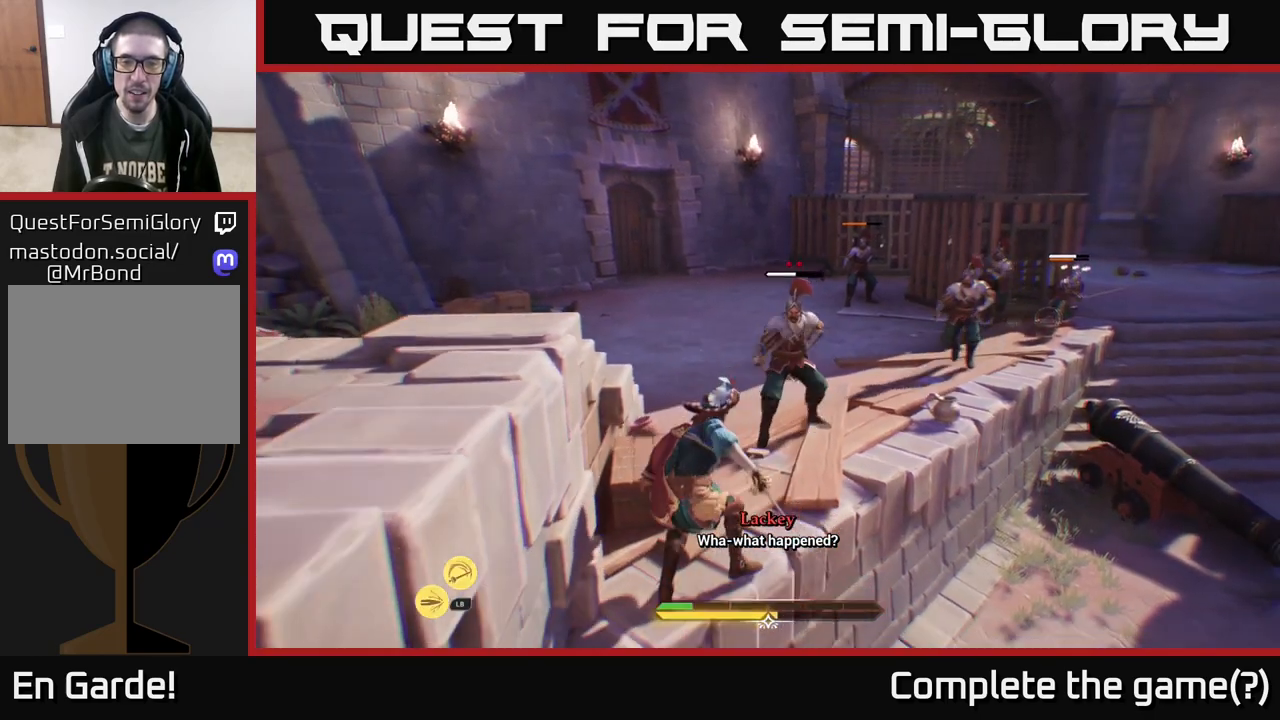
{"buttons": [], "left_stick": "up-right", "right_stick": "center", "events": [[83, "X", "down"], [117, "X", "up"], [167, "left_stick", "up-right"], [200, "X", "down"], [267, "X", "up"], [367, "X", "down"], [450, "X", "up"]]}
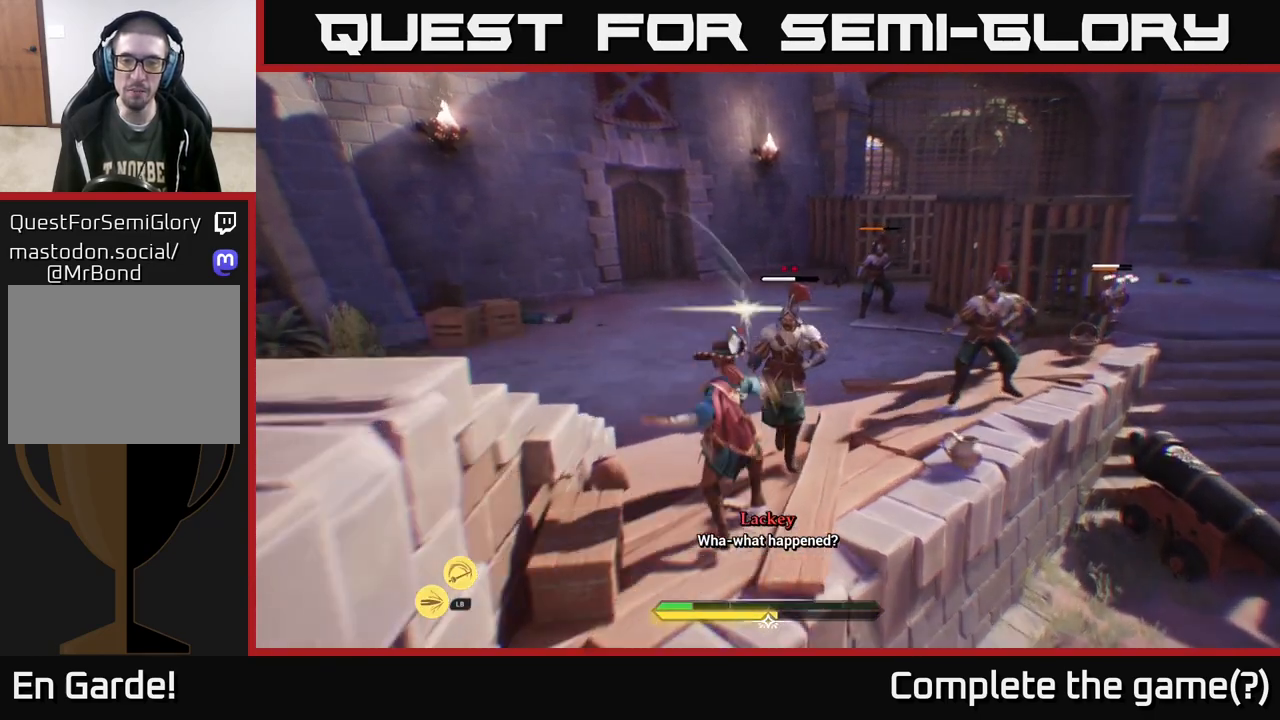
{"buttons": ["X"], "left_stick": "center", "right_stick": "center", "events": [[67, "X", "down"], [133, "left_stick", "center"], [150, "X", "up"], [250, "X", "down"], [350, "X", "up"], [433, "X", "down"]]}
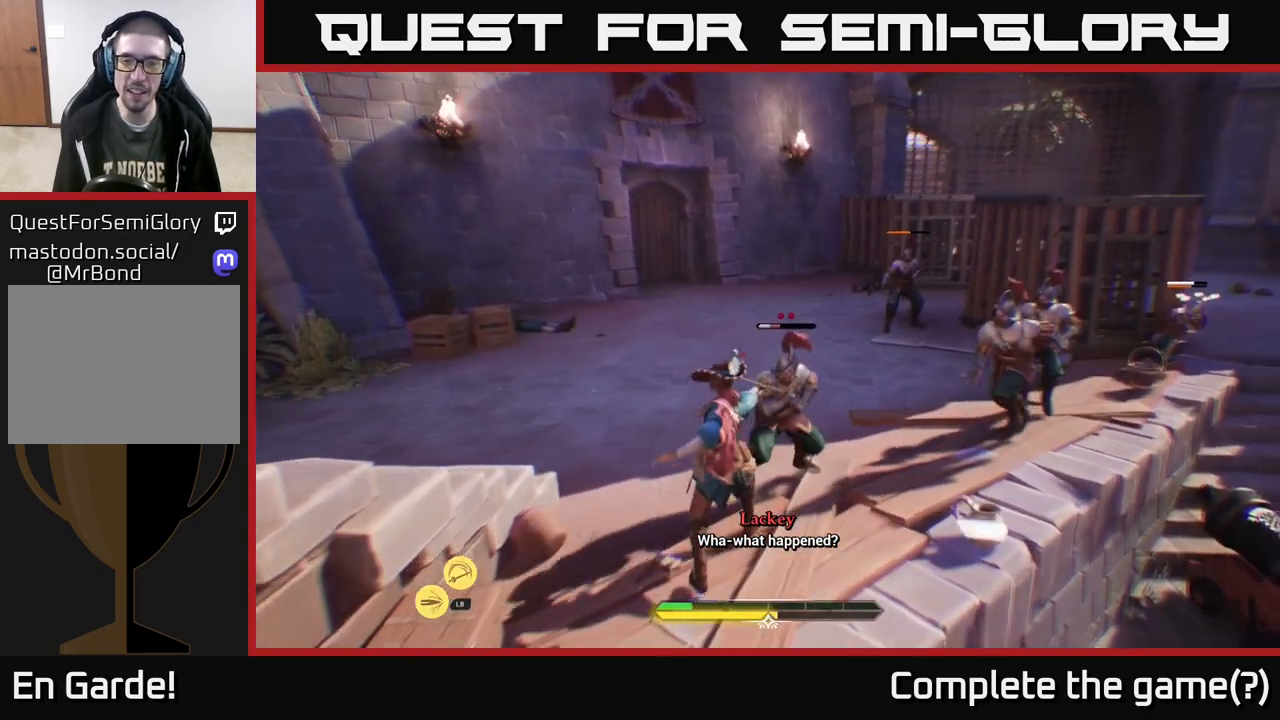
{"buttons": [], "left_stick": "center", "right_stick": "center", "events": [[33, "X", "up"]]}
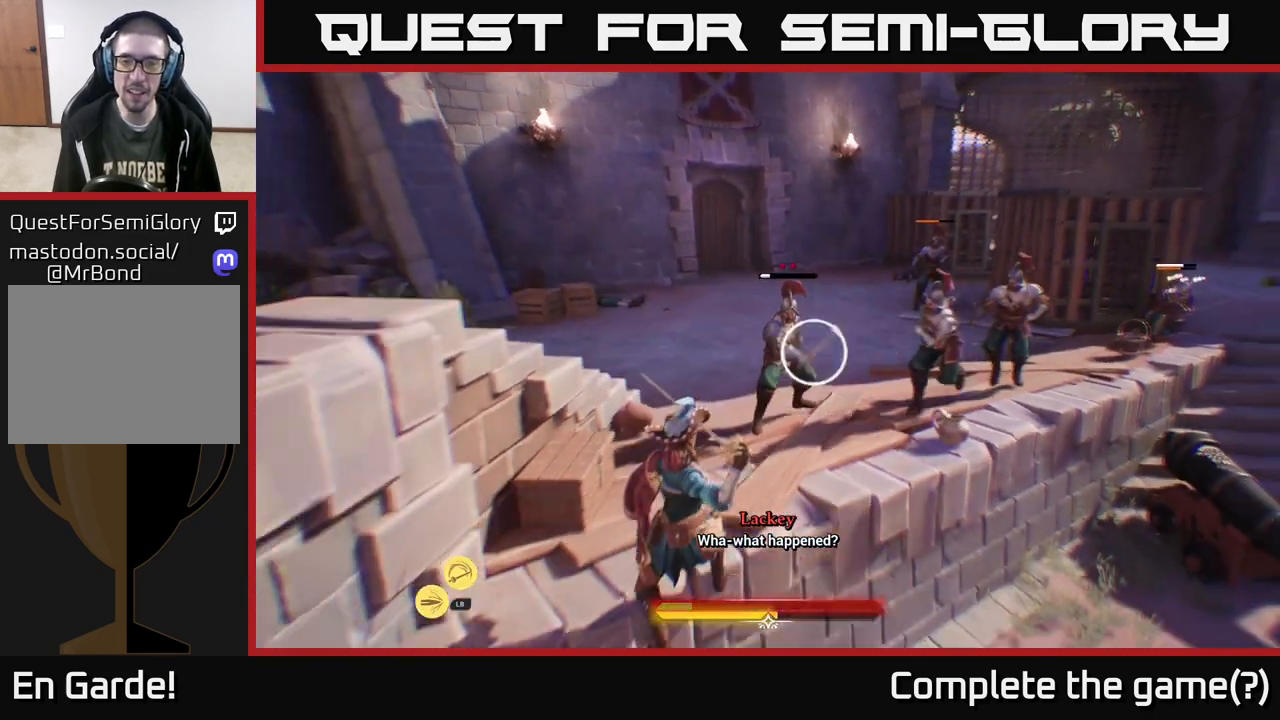
{"buttons": [], "left_stick": "center", "right_stick": "center", "events": [[250, "Y", "down"], [317, "Y", "up"]]}
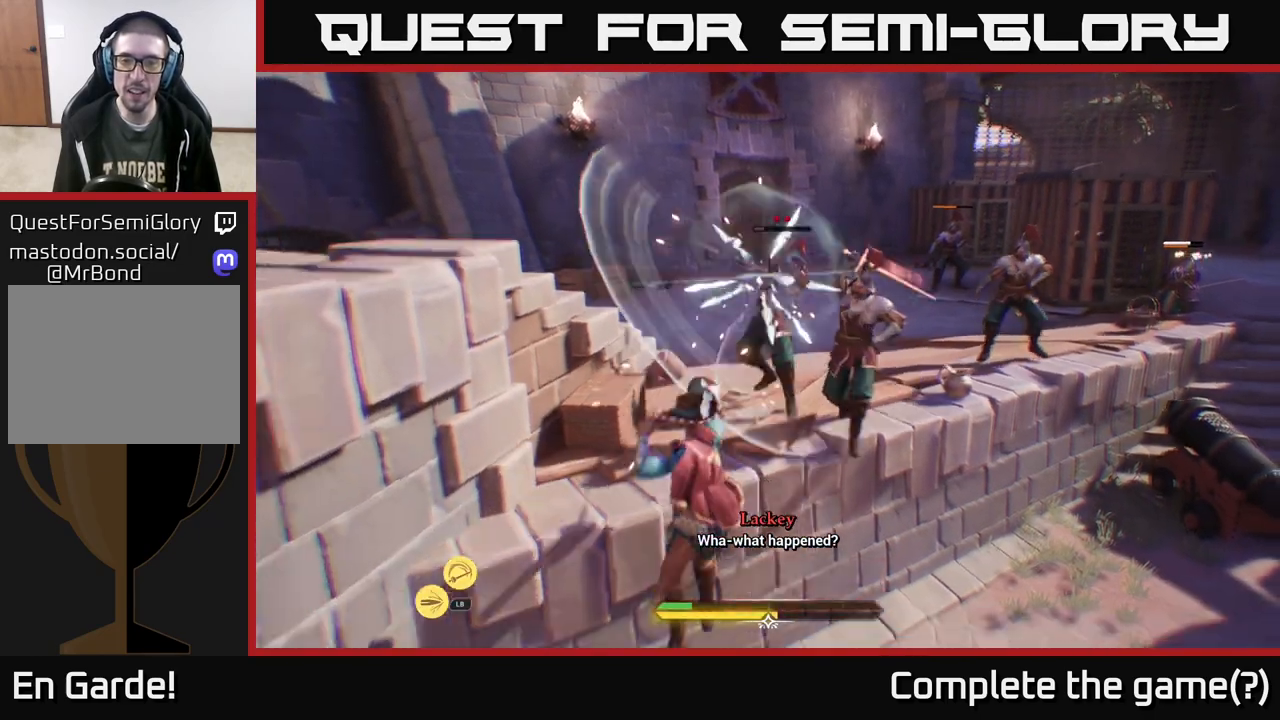
{"buttons": [], "left_stick": "right", "right_stick": "center", "events": [[233, "left_stick", "up"], [367, "left_stick", "right"]]}
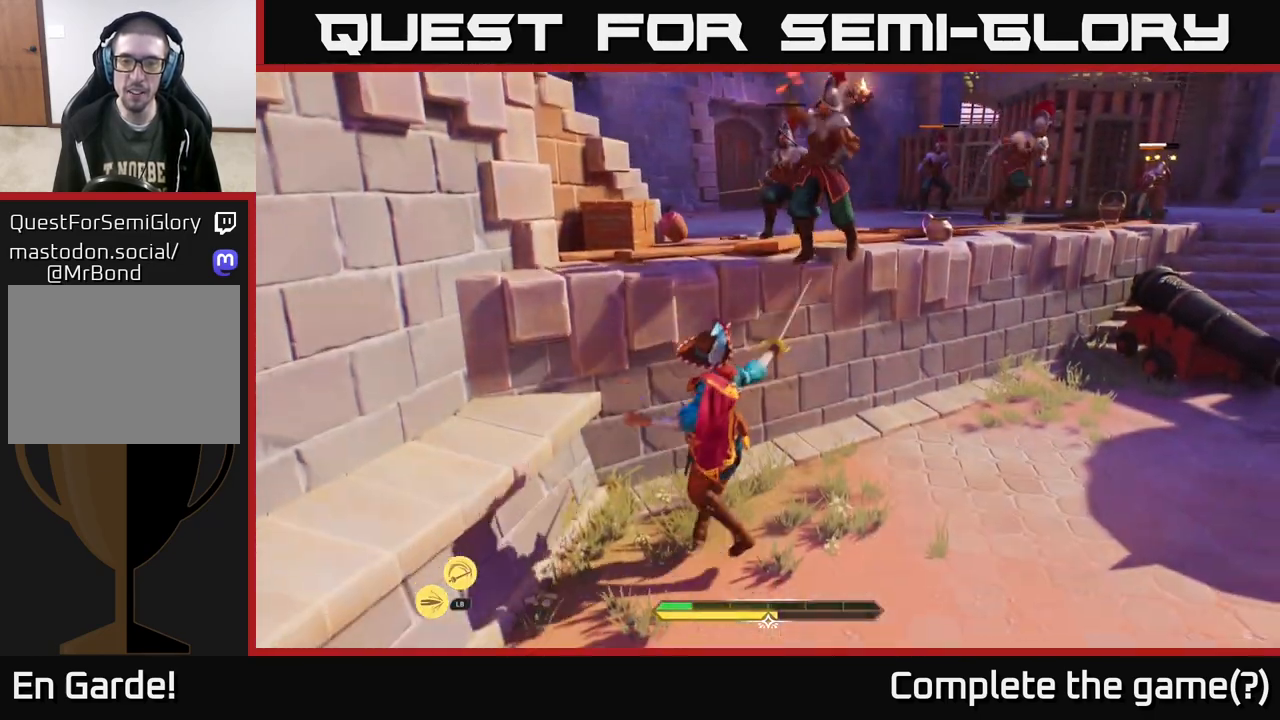
{"buttons": [], "left_stick": "right", "right_stick": "center", "events": [[17, "B", "down"], [117, "B", "up"], [150, "B", "down"], [217, "B", "up"]]}
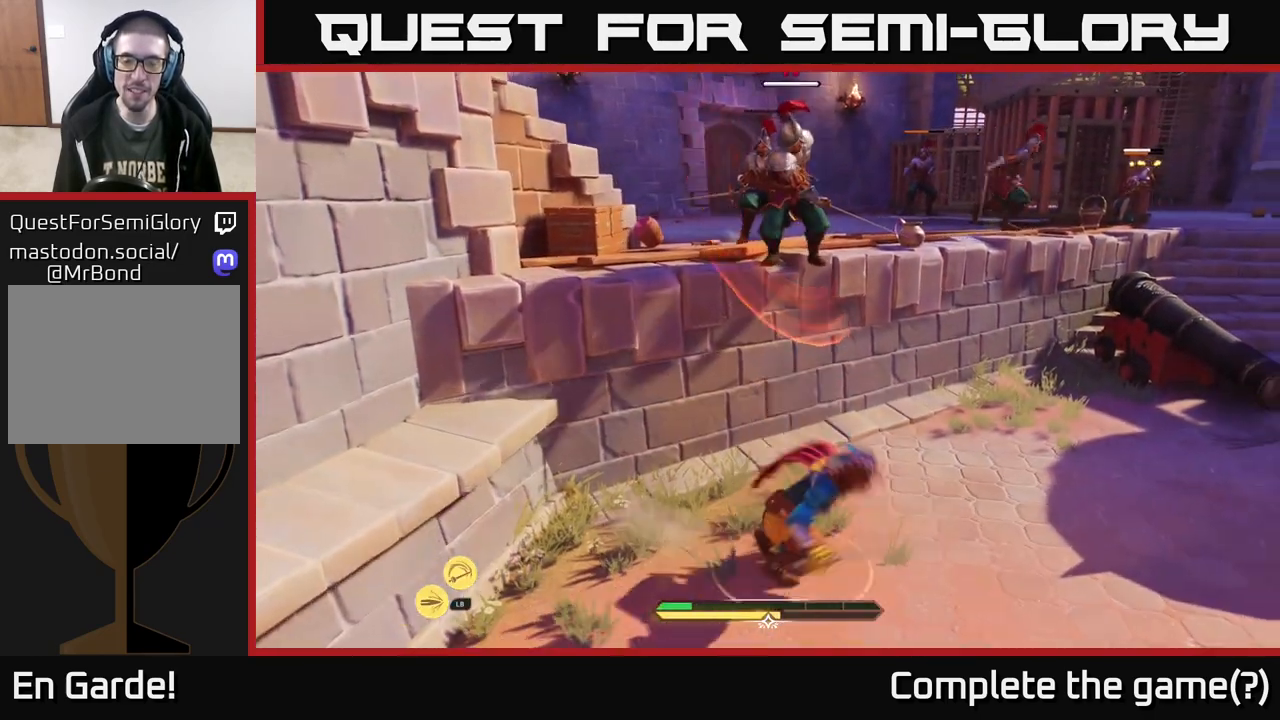
{"buttons": [], "left_stick": "up-right", "right_stick": "right", "events": [[300, "right_stick", "right"], [467, "left_stick", "up-right"]]}
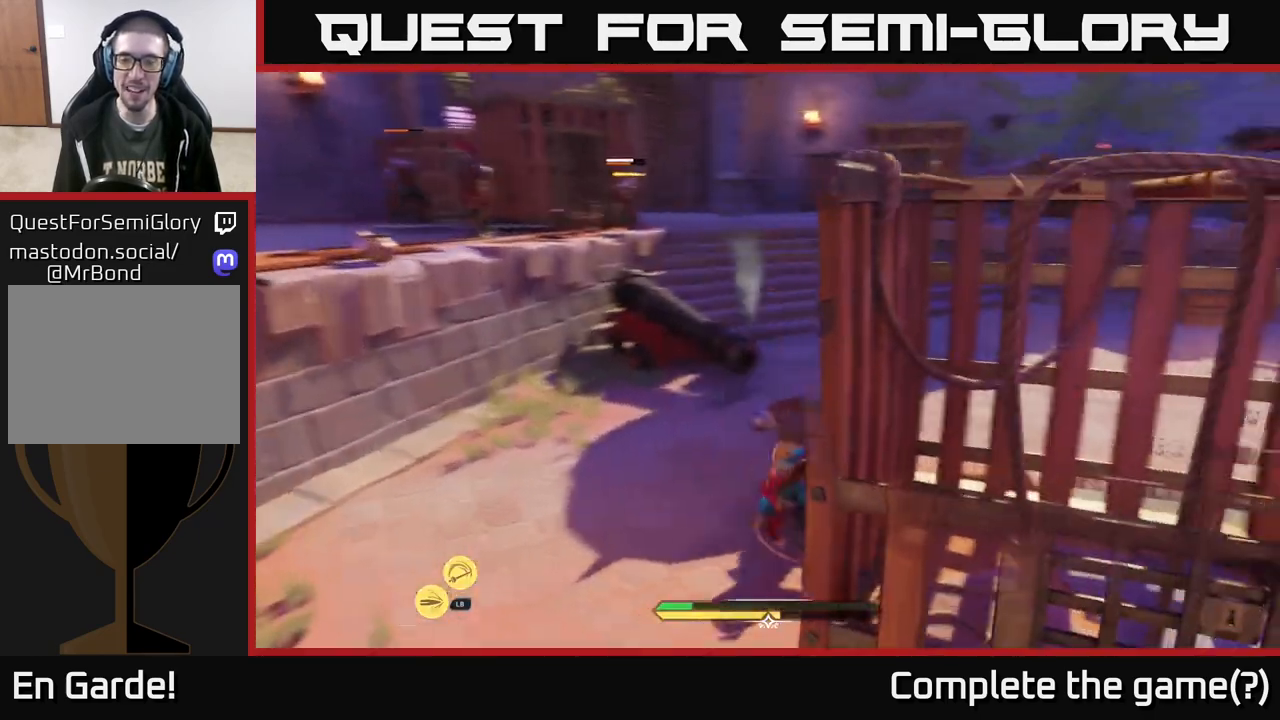
{"buttons": ["L2"], "left_stick": "up-right", "right_stick": "center", "events": [[33, "right_stick", "center"], [250, "L2", "down"]]}
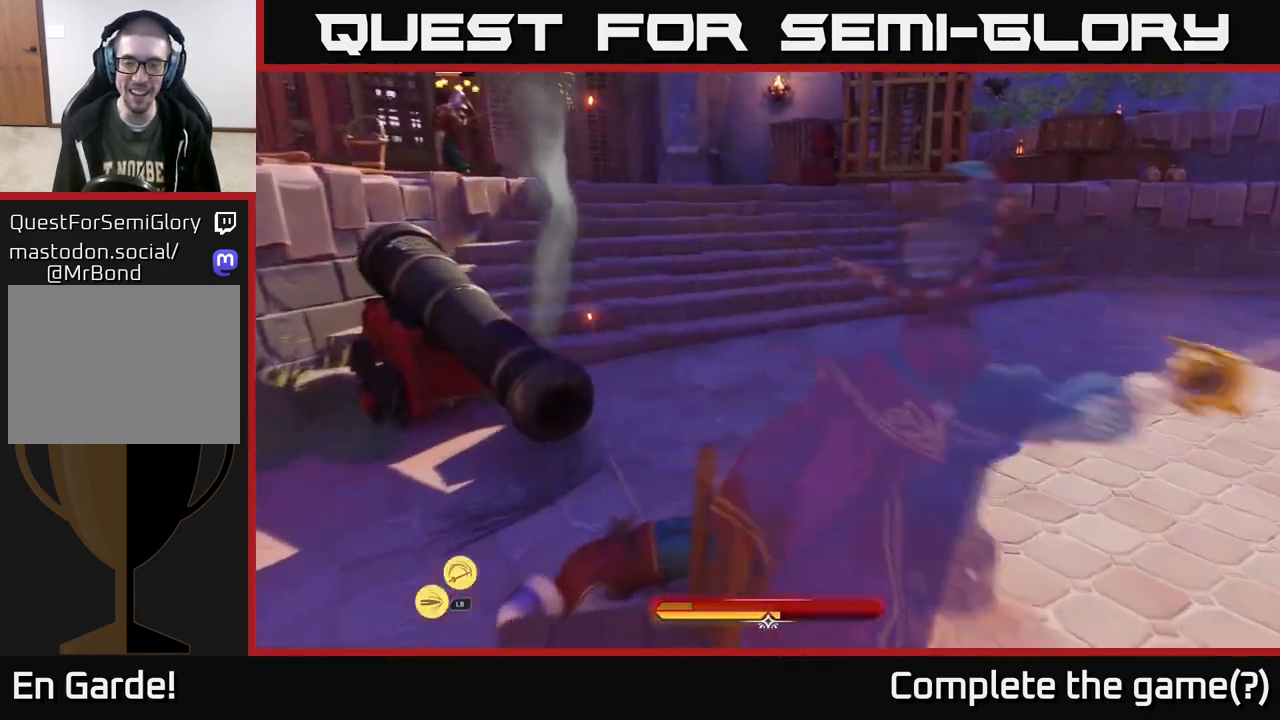
{"buttons": ["L2"], "left_stick": "right", "right_stick": "up-left", "events": [[100, "left_stick", "right"], [133, "right_stick", "left"], [417, "right_stick", "up-left"]]}
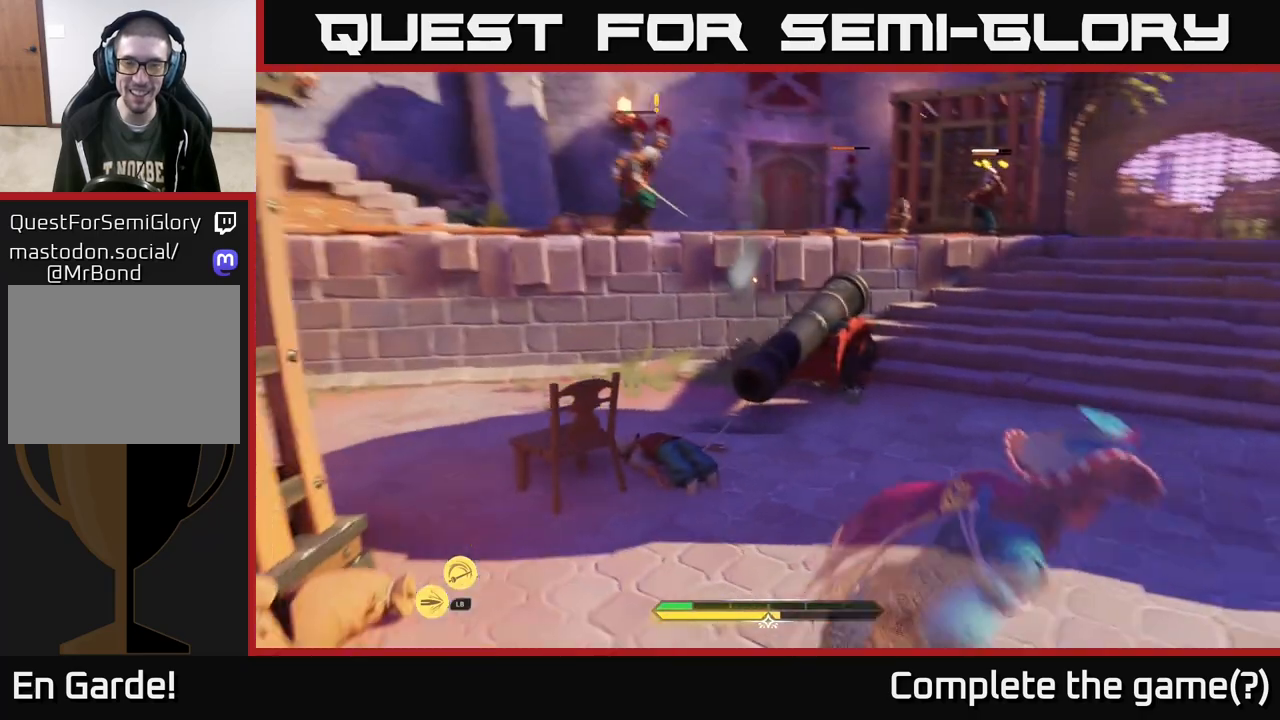
{"buttons": ["L2"], "left_stick": "up-right", "right_stick": "up-left", "events": [[183, "left_stick", "up-right"]]}
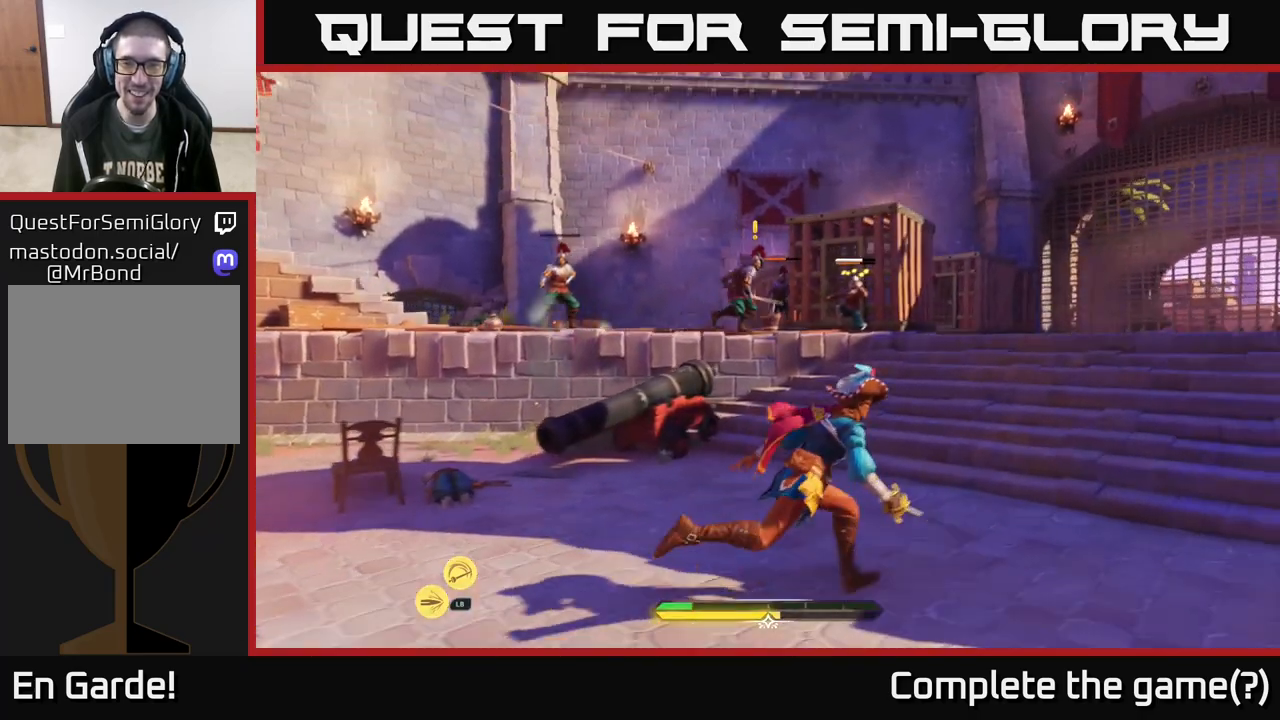
{"buttons": ["L2"], "left_stick": "up-right", "right_stick": "center", "events": [[450, "right_stick", "center"]]}
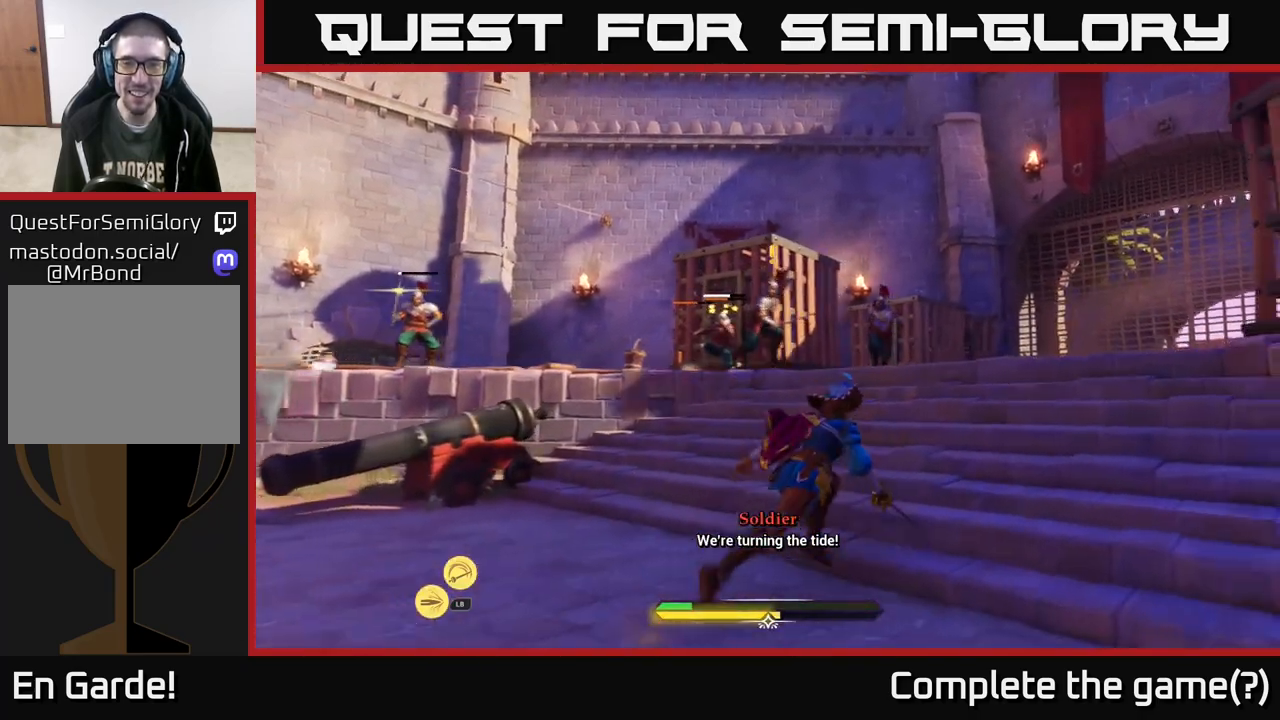
{"buttons": ["X"], "left_stick": "center", "right_stick": "center", "events": [[67, "left_stick", "up"], [150, "X", "down"], [233, "X", "up"], [283, "L2", "up"], [317, "X", "down"], [400, "X", "up"], [433, "left_stick", "center"], [483, "X", "down"]]}
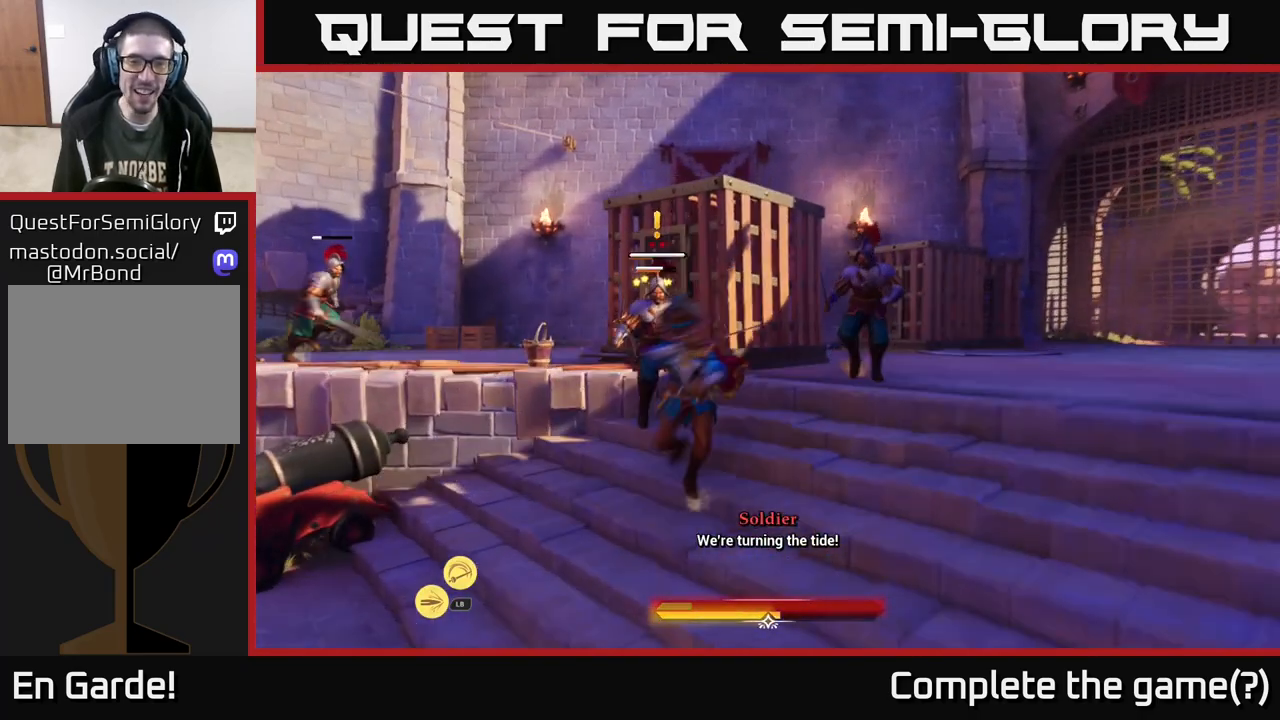
{"buttons": [], "left_stick": "center", "right_stick": "center", "events": [[83, "X", "up"], [167, "X", "down"], [217, "X", "up"], [250, "left_stick", "up"], [450, "left_stick", "center"]]}
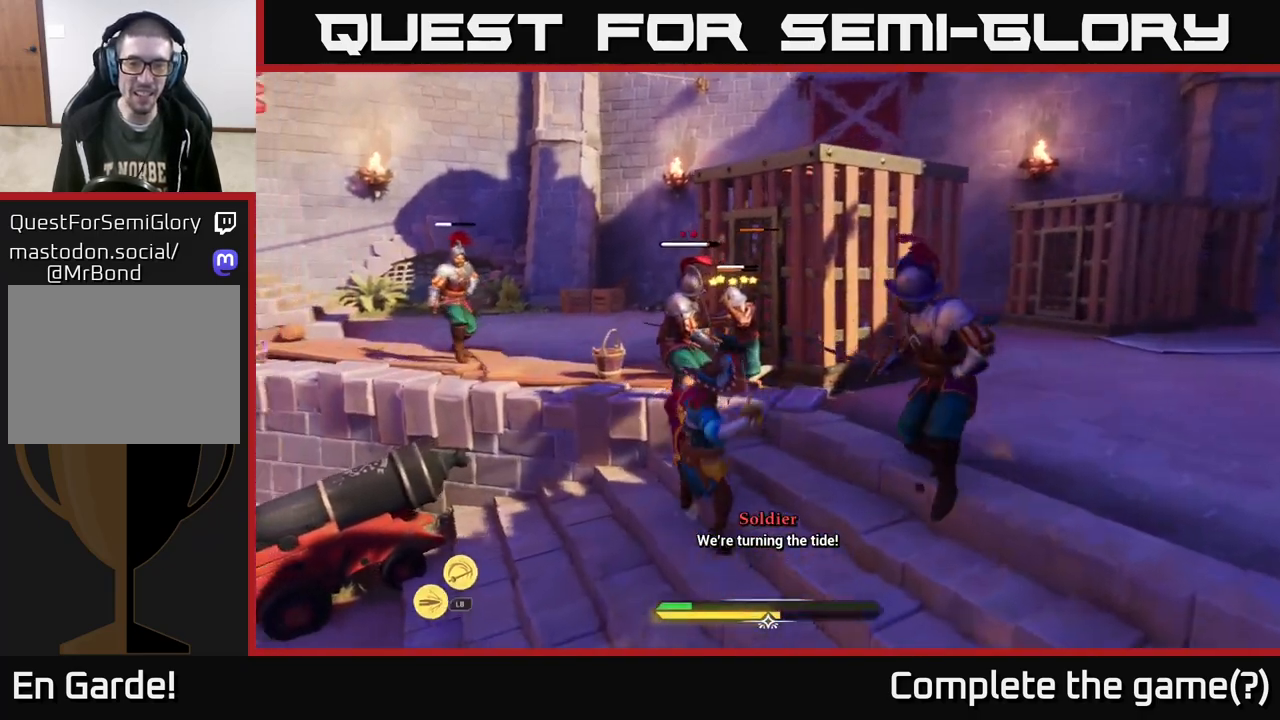
{"buttons": [], "left_stick": "up-left", "right_stick": "center", "events": [[133, "left_stick", "up"], [183, "X", "down"], [200, "L1", "down"], [267, "X", "up"], [283, "L1", "up"], [367, "left_stick", "center"], [467, "left_stick", "up-left"]]}
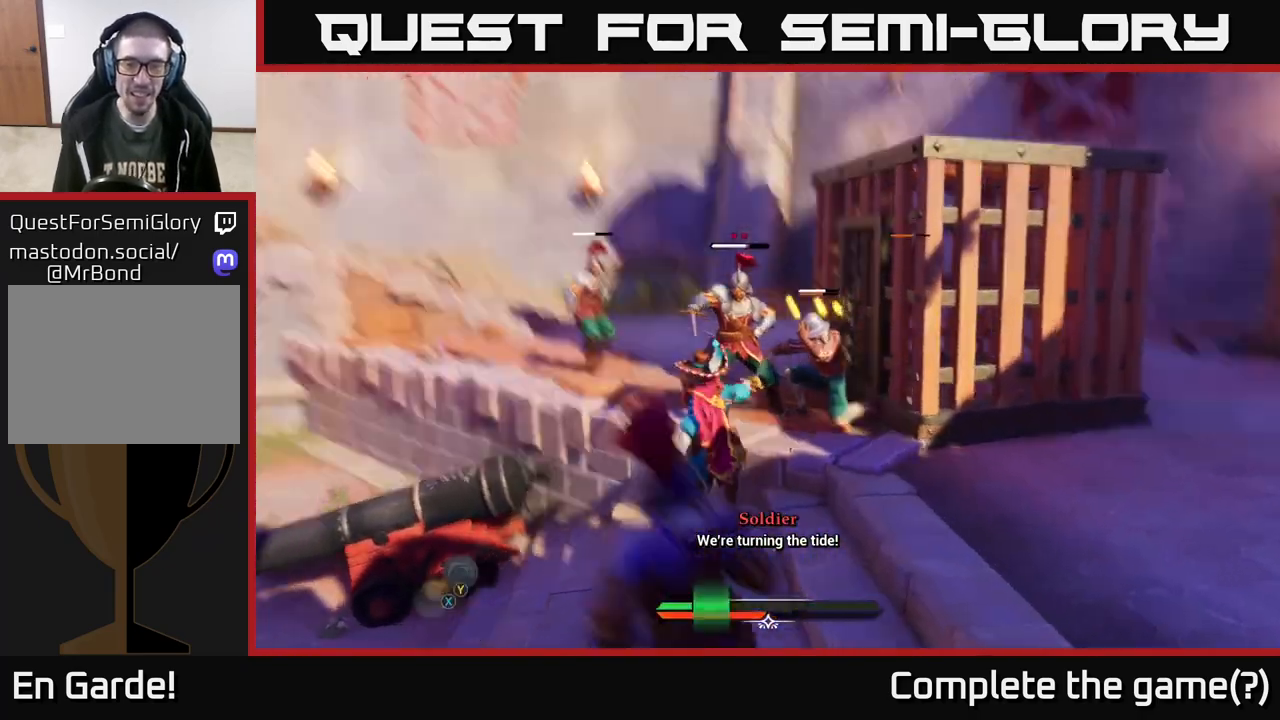
{"buttons": [], "left_stick": "center", "right_stick": "center", "events": [[33, "Y", "down"], [117, "Y", "up"], [317, "left_stick", "center"]]}
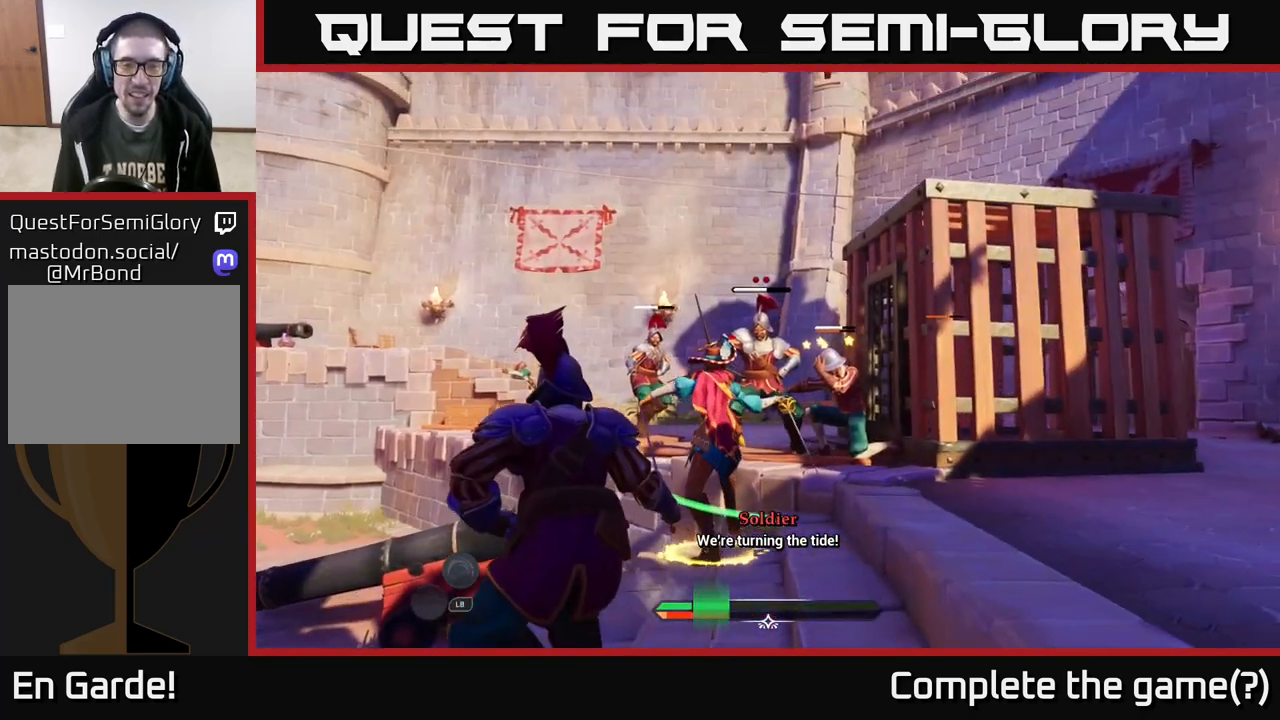
{"buttons": [], "left_stick": "center", "right_stick": "center", "events": []}
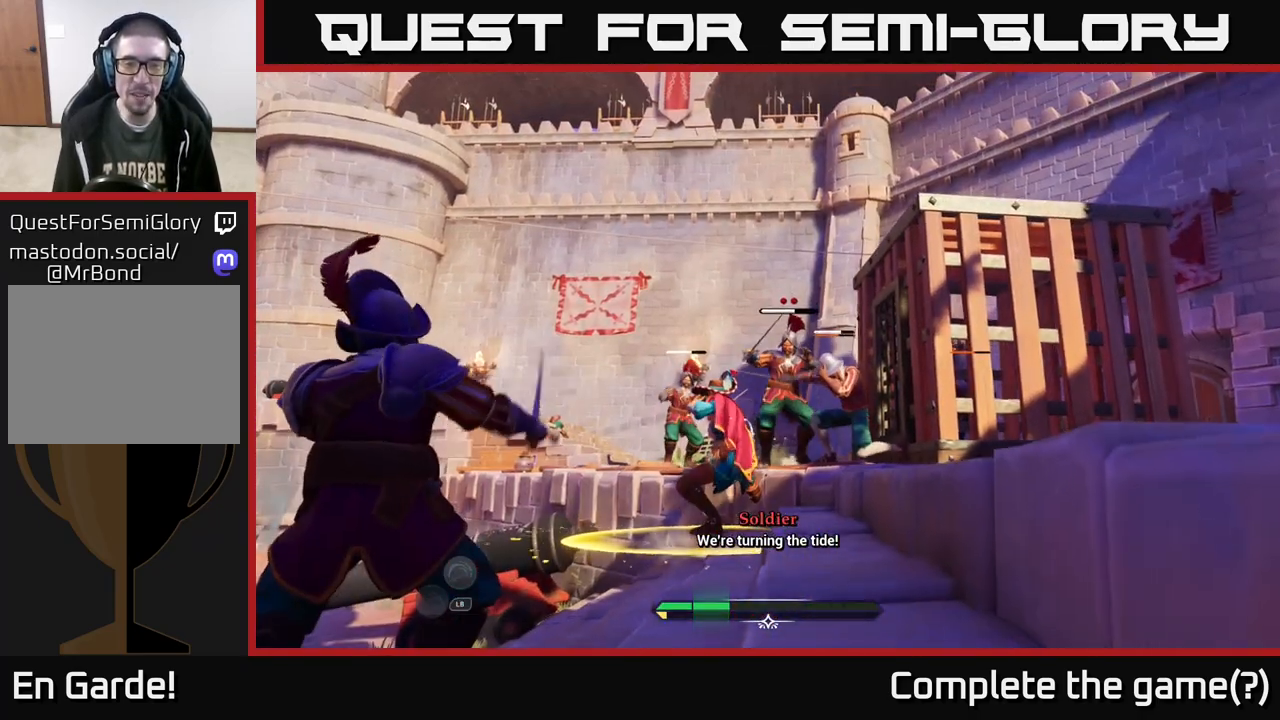
{"buttons": [], "left_stick": "center", "right_stick": "center", "events": []}
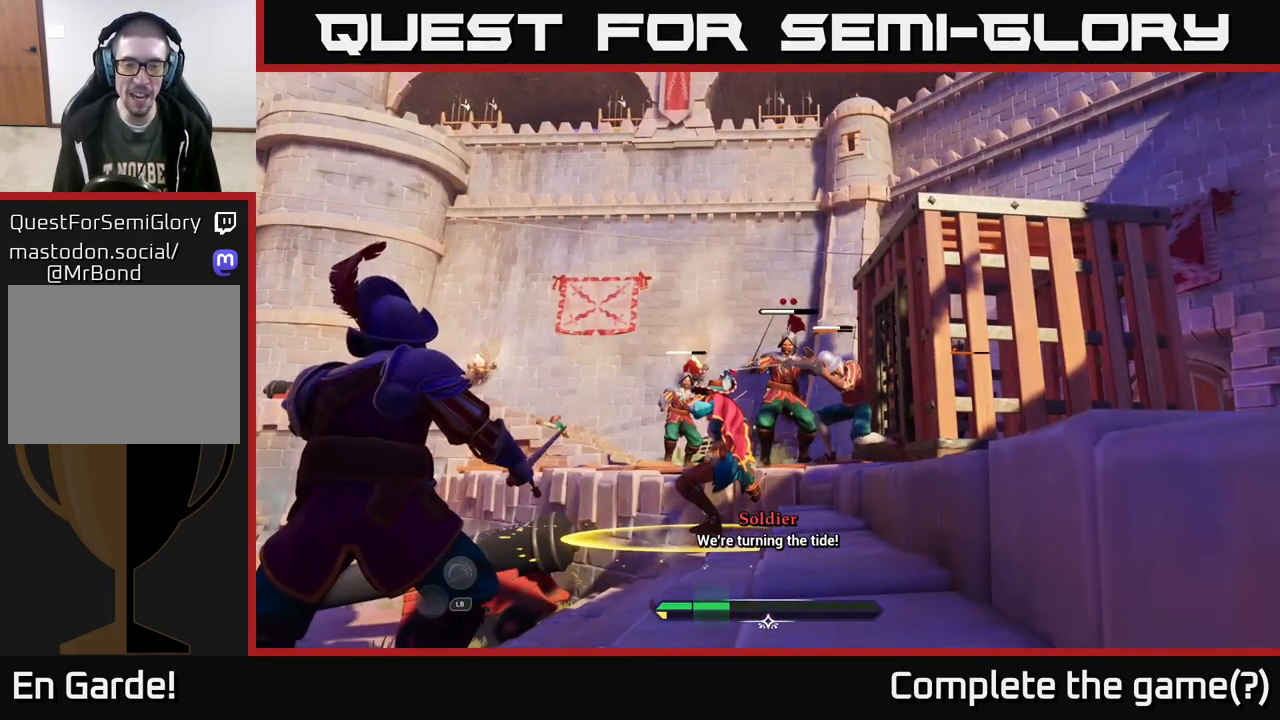
{"buttons": [], "left_stick": "center", "right_stick": "center", "events": []}
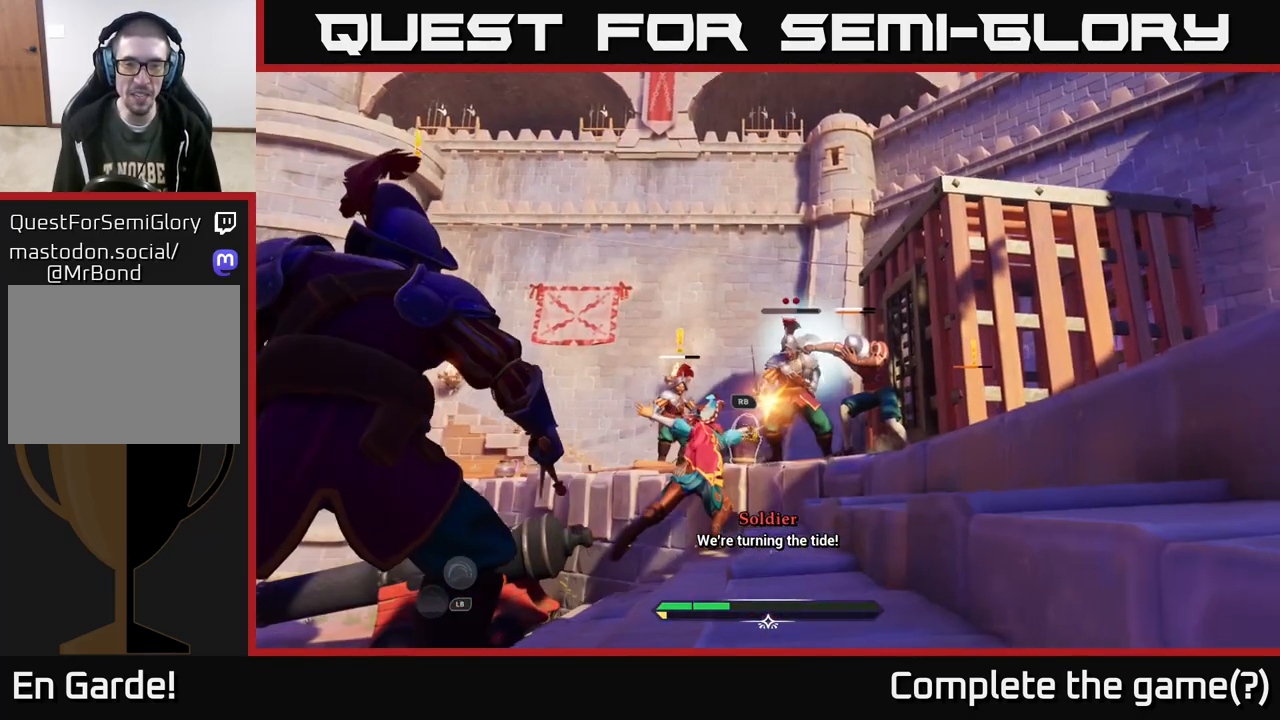
{"buttons": [], "left_stick": "down-left", "right_stick": "center", "events": [[117, "left_stick", "left"], [500, "left_stick", "down-left"]]}
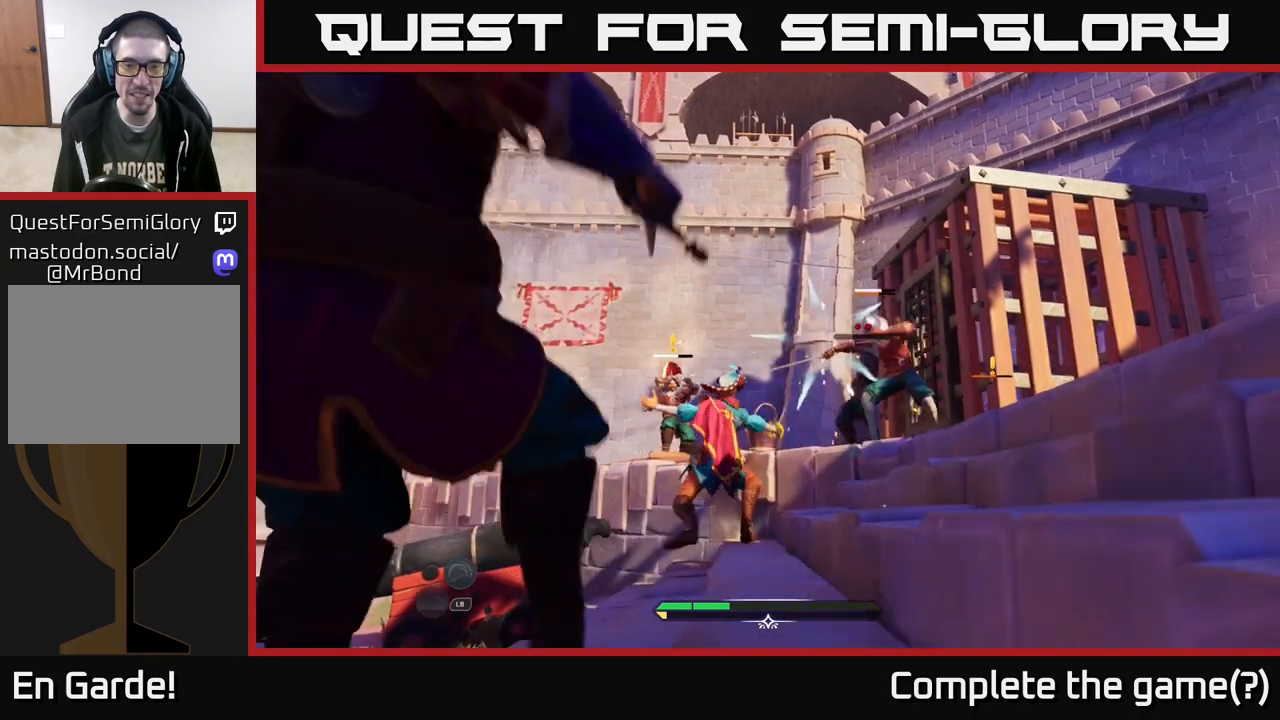
{"buttons": [], "left_stick": "down", "right_stick": "center", "events": [[150, "X", "down"], [250, "X", "up"], [250, "left_stick", "down"], [333, "X", "down"], [400, "X", "up"]]}
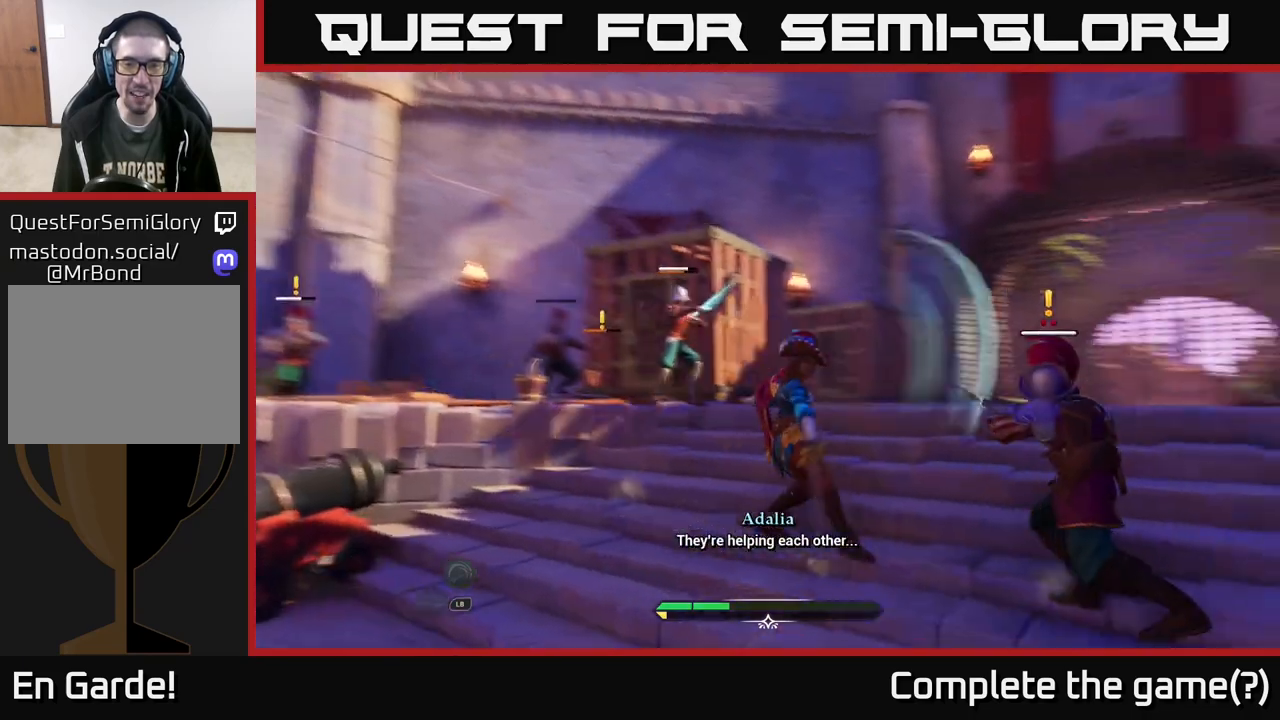
{"buttons": [], "left_stick": "right", "right_stick": "center", "events": [[17, "X", "down"], [67, "X", "up"], [183, "X", "down"], [233, "left_stick", "down-right"], [250, "X", "up"], [333, "left_stick", "right"], [367, "X", "down"], [467, "X", "up"]]}
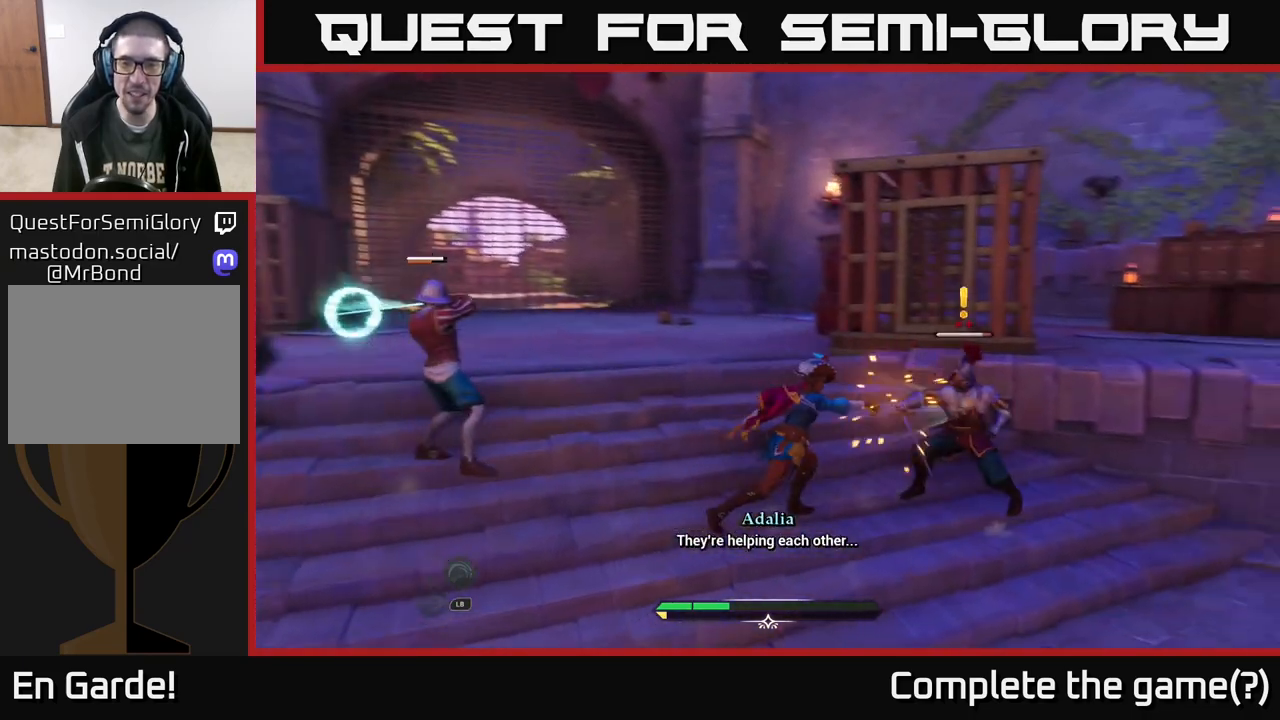
{"buttons": ["B"], "left_stick": "down-right", "right_stick": "center", "events": [[67, "X", "down"], [100, "left_stick", "center"], [150, "X", "up"], [250, "left_stick", "right"], [317, "B", "down"], [317, "left_stick", "down-right"], [433, "B", "up"], [500, "B", "down"]]}
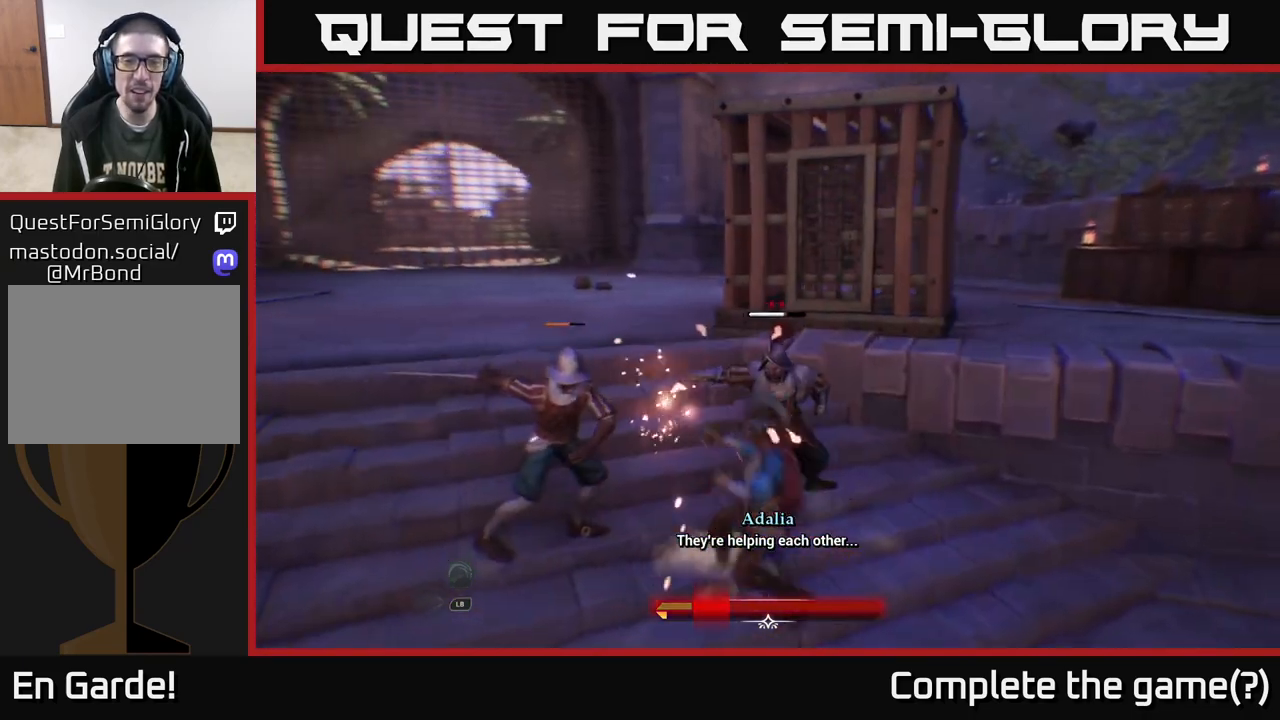
{"buttons": [], "left_stick": "down-right", "right_stick": "center", "events": [[83, "B", "up"], [183, "B", "down"], [267, "B", "up"], [367, "B", "down"], [433, "B", "up"]]}
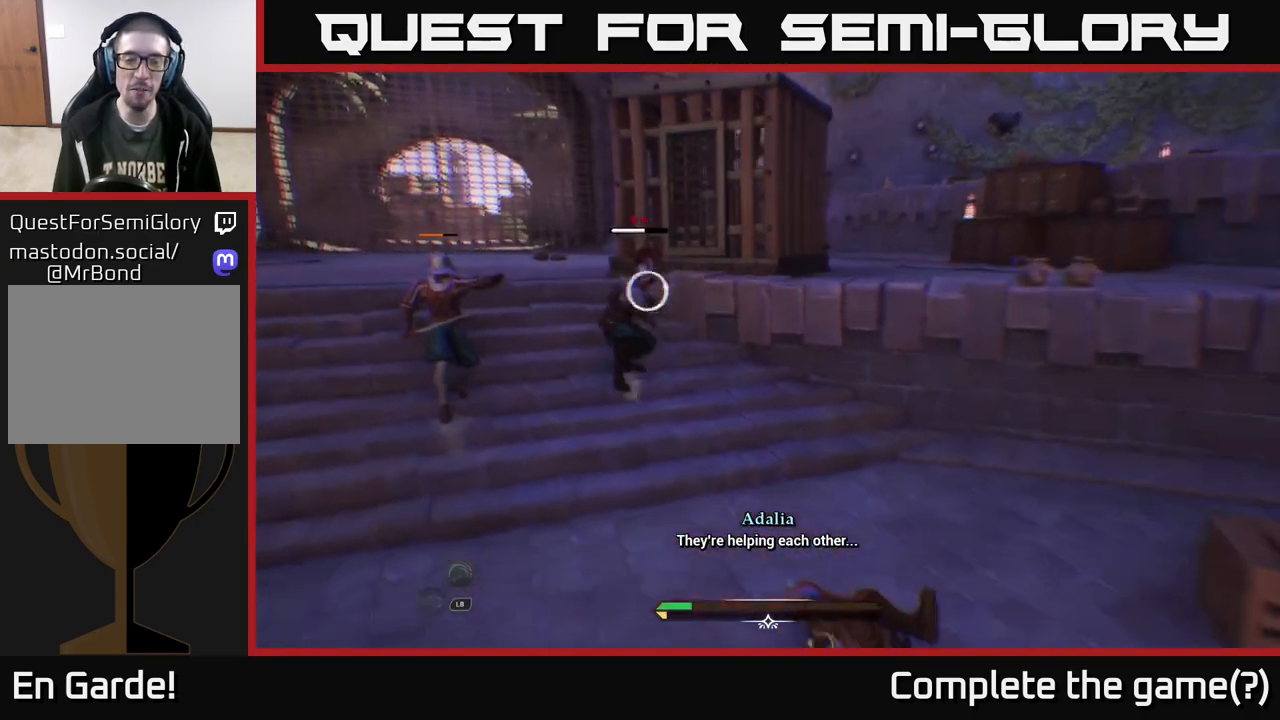
{"buttons": [], "left_stick": "up-left", "right_stick": "center", "events": [[67, "left_stick", "center"], [233, "left_stick", "up"], [400, "X", "down"], [433, "left_stick", "up-left"], [450, "X", "up"]]}
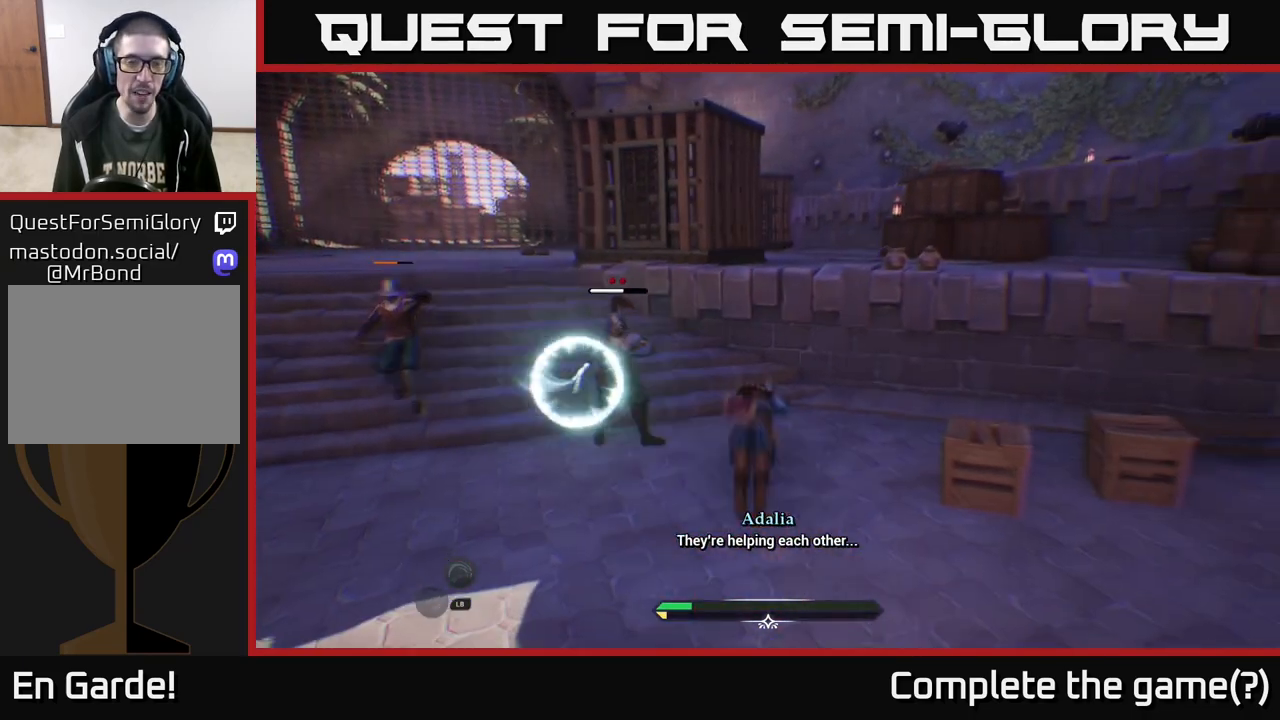
{"buttons": [], "left_stick": "down-left", "right_stick": "center", "events": [[33, "X", "down"], [133, "X", "up"], [167, "left_stick", "center"], [250, "X", "down"], [317, "X", "up"], [500, "left_stick", "down-left"]]}
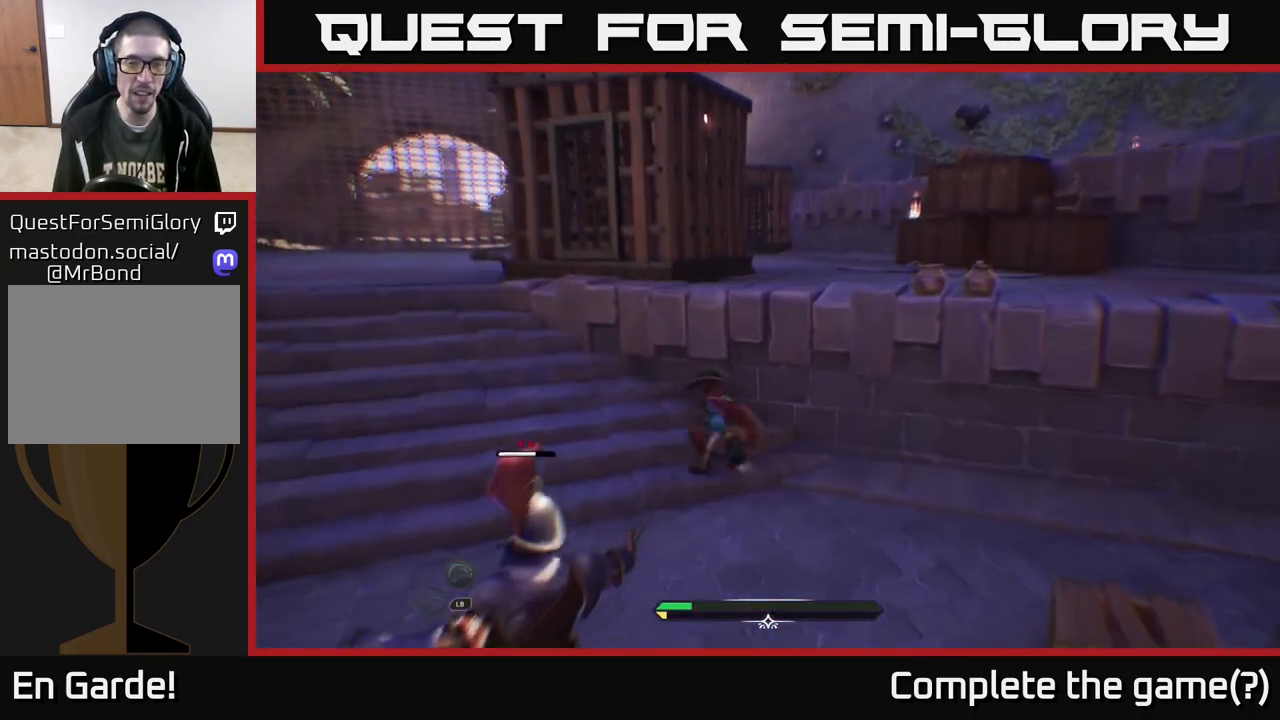
{"buttons": [], "left_stick": "center", "right_stick": "center", "events": [[117, "X", "down"], [217, "X", "up"], [350, "X", "down"], [383, "left_stick", "center"], [433, "X", "up"]]}
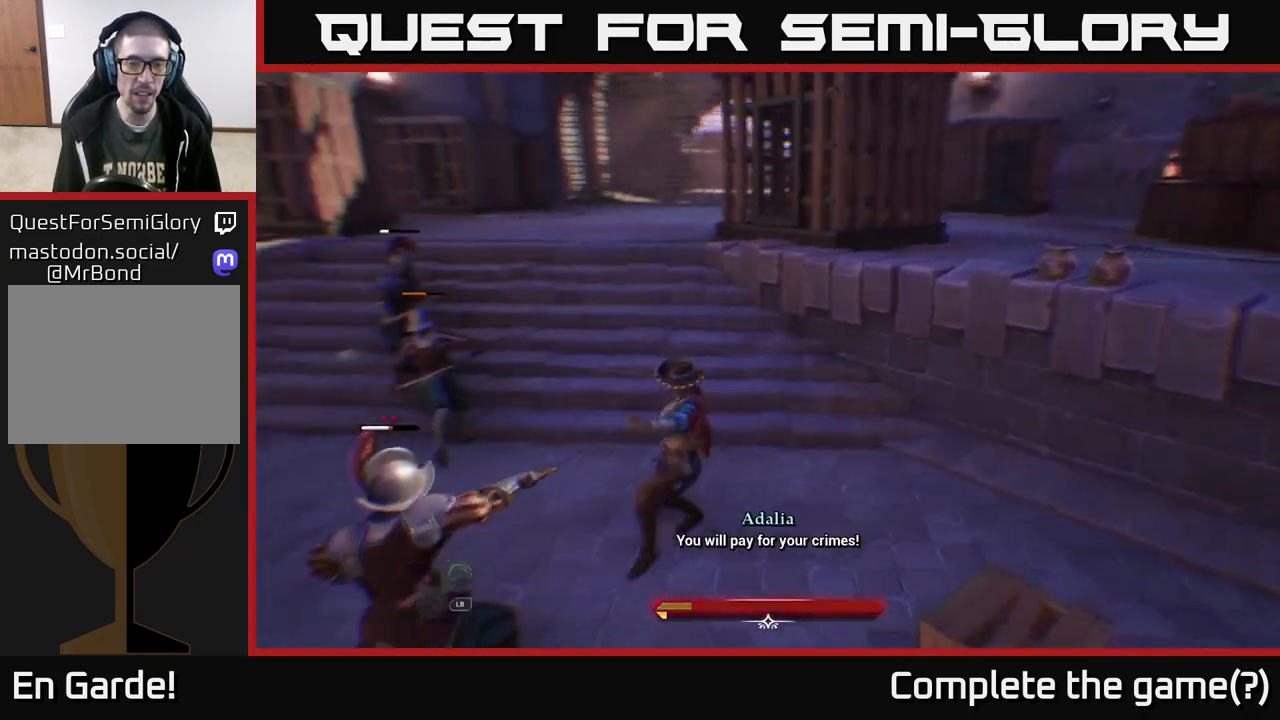
{"buttons": [], "left_stick": "center", "right_stick": "center", "events": [[50, "X", "down"], [133, "X", "up"], [283, "X", "down"], [383, "X", "up"]]}
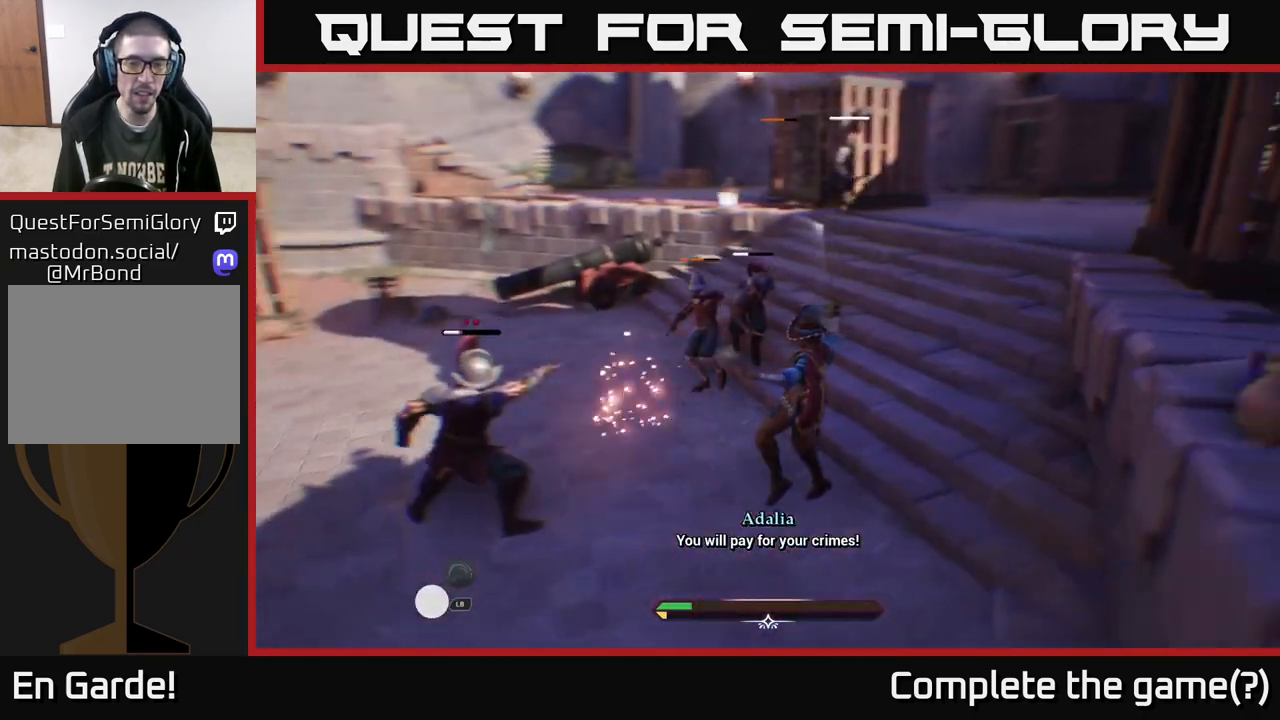
{"buttons": [], "left_stick": "center", "right_stick": "center", "events": []}